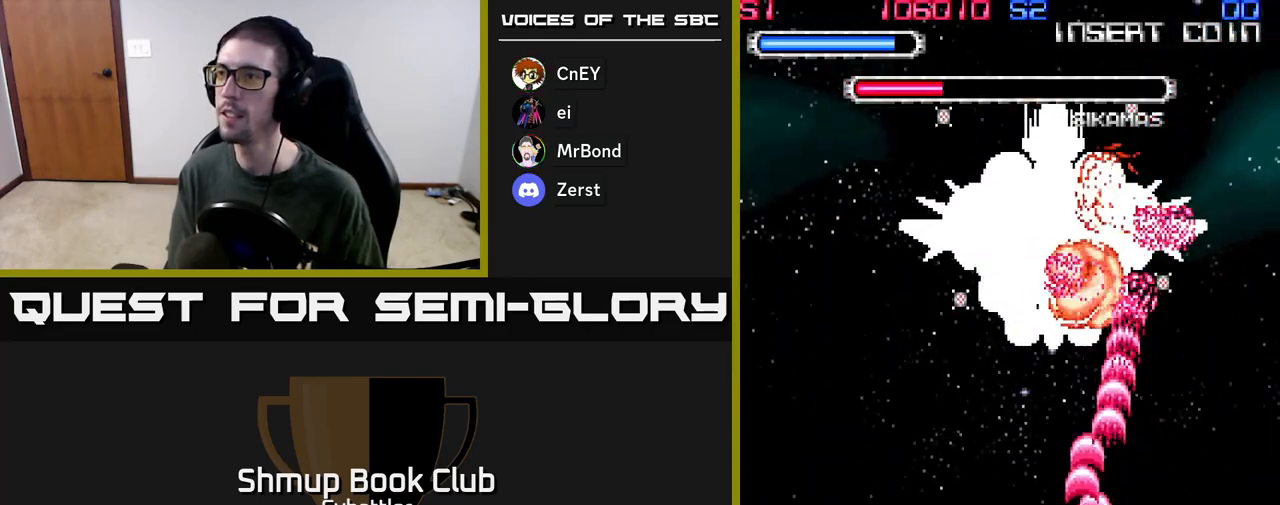
Gameplay with a controller (Xbox layout); each line is a JSON object with the inputs held at the frame after it. "events" lists button and stick changes between this image and that frame as [ms after this image, input, new state], when the widget could be followed in between.
{"buttons": ["A", "DPAD_RIGHT"], "left_stick": "center", "right_stick": "center", "events": [[83, "DPAD_LEFT", "up"], [217, "DPAD_UP", "up"], [417, "DPAD_RIGHT", "down"]]}
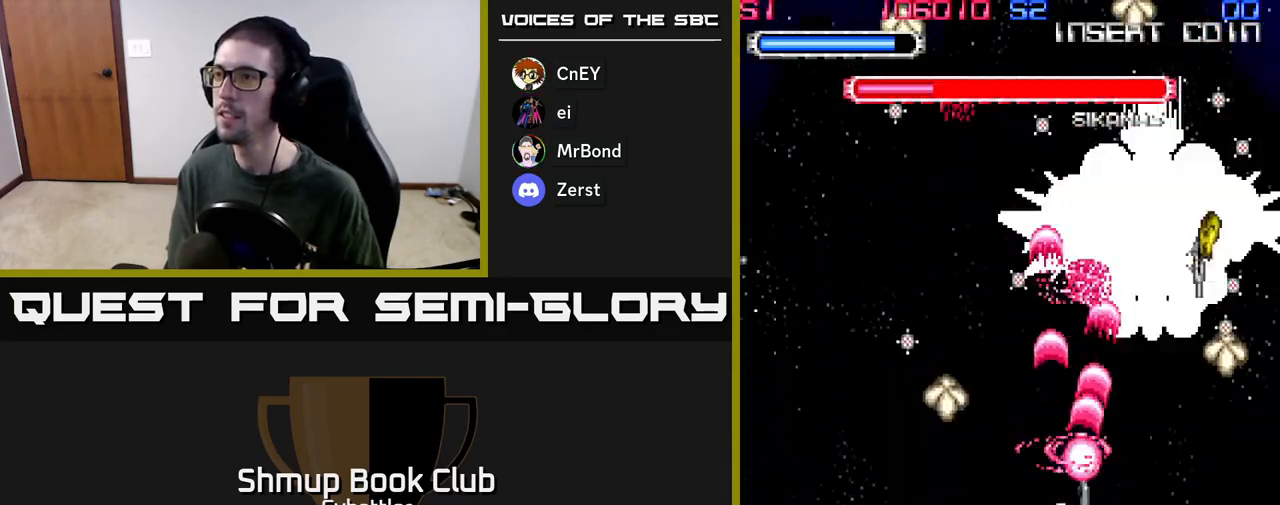
{"buttons": ["A"], "left_stick": "center", "right_stick": "center", "events": [[50, "DPAD_DOWN", "down"], [117, "DPAD_RIGHT", "up"], [250, "DPAD_DOWN", "up"], [283, "DPAD_LEFT", "down"], [417, "DPAD_LEFT", "up"]]}
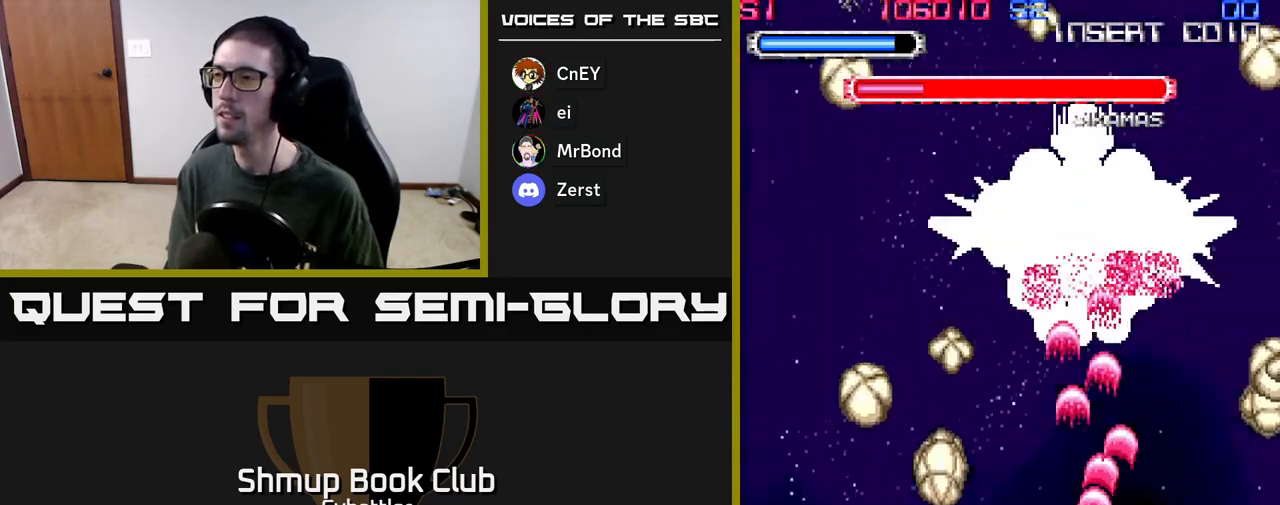
{"buttons": ["A"], "left_stick": "center", "right_stick": "center", "events": [[150, "DPAD_LEFT", "down"], [267, "DPAD_DOWN", "down"], [317, "DPAD_LEFT", "up"], [467, "DPAD_DOWN", "up"]]}
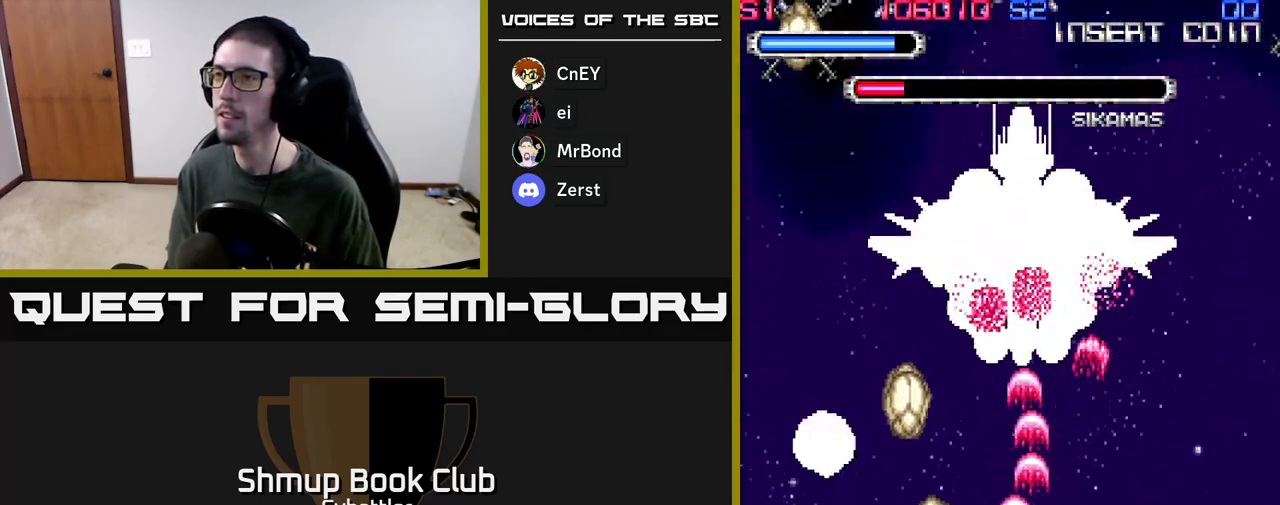
{"buttons": ["A", "DPAD_LEFT"], "left_stick": "center", "right_stick": "center", "events": [[417, "DPAD_LEFT", "down"]]}
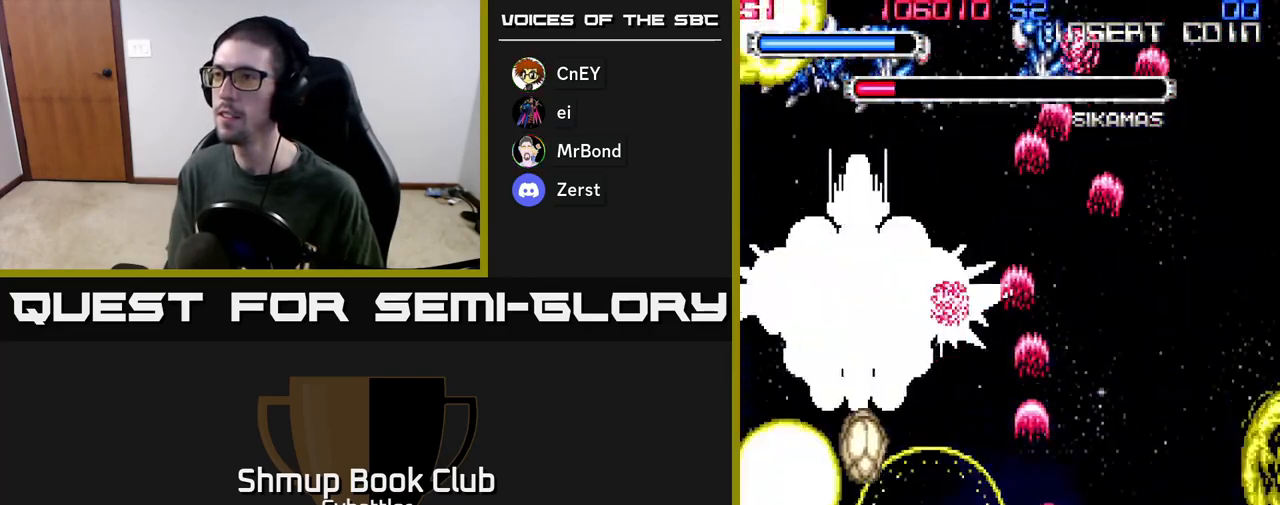
{"buttons": ["A", "DPAD_RIGHT"], "left_stick": "center", "right_stick": "center", "events": [[433, "DPAD_LEFT", "up"], [500, "DPAD_RIGHT", "down"]]}
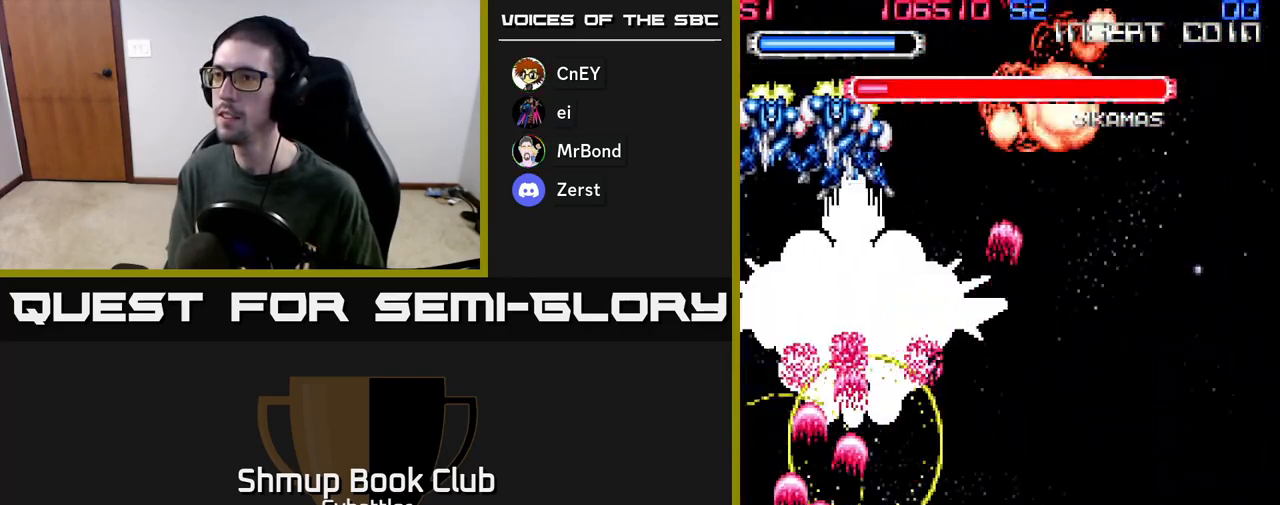
{"buttons": ["A", "DPAD_RIGHT"], "left_stick": "center", "right_stick": "center", "events": [[33, "DPAD_UP", "down"], [67, "DPAD_RIGHT", "up"], [233, "DPAD_RIGHT", "down"], [250, "DPAD_UP", "up"]]}
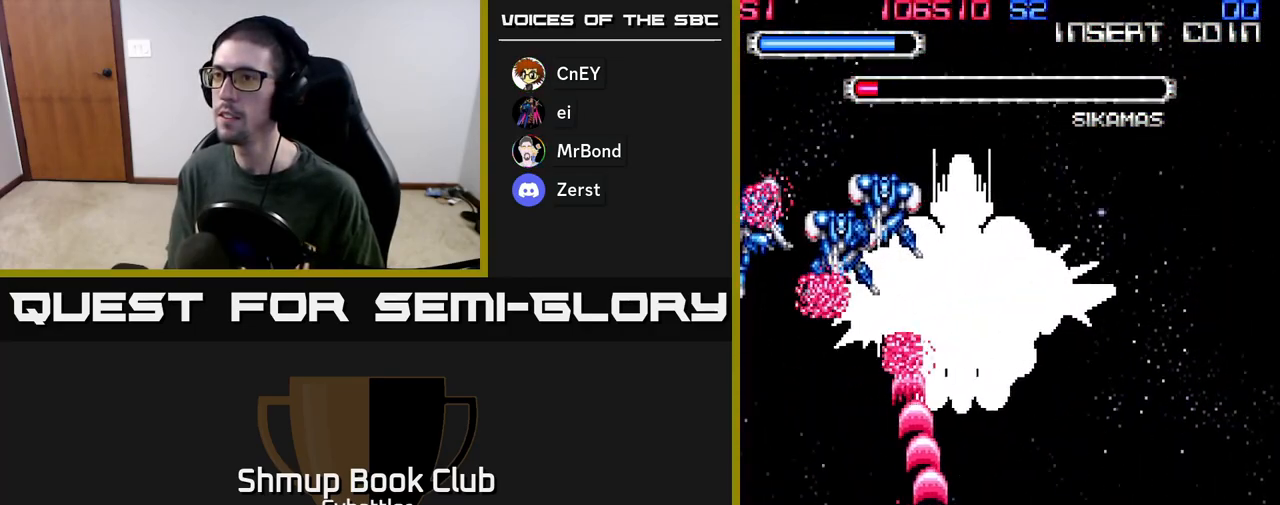
{"buttons": ["DPAD_UP", "DPAD_LEFT"], "left_stick": "center", "right_stick": "center", "events": [[117, "DPAD_UP", "down"], [200, "DPAD_RIGHT", "up"], [317, "DPAD_LEFT", "down"], [483, "A", "up"]]}
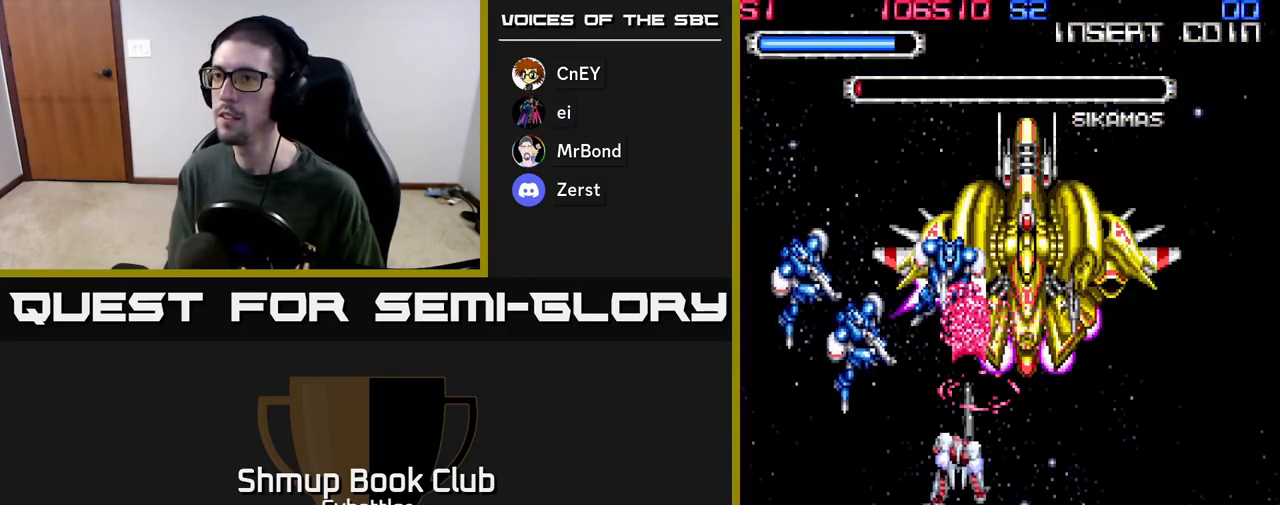
{"buttons": ["DPAD_RIGHT"], "left_stick": "center", "right_stick": "center", "events": [[33, "X", "down"], [117, "X", "up"], [167, "X", "down"], [250, "X", "up"], [300, "X", "down"], [333, "DPAD_LEFT", "up"], [367, "DPAD_LEFT", "down"], [367, "X", "up"], [383, "DPAD_LEFT", "up"], [450, "DPAD_RIGHT", "down"], [467, "DPAD_UP", "up"]]}
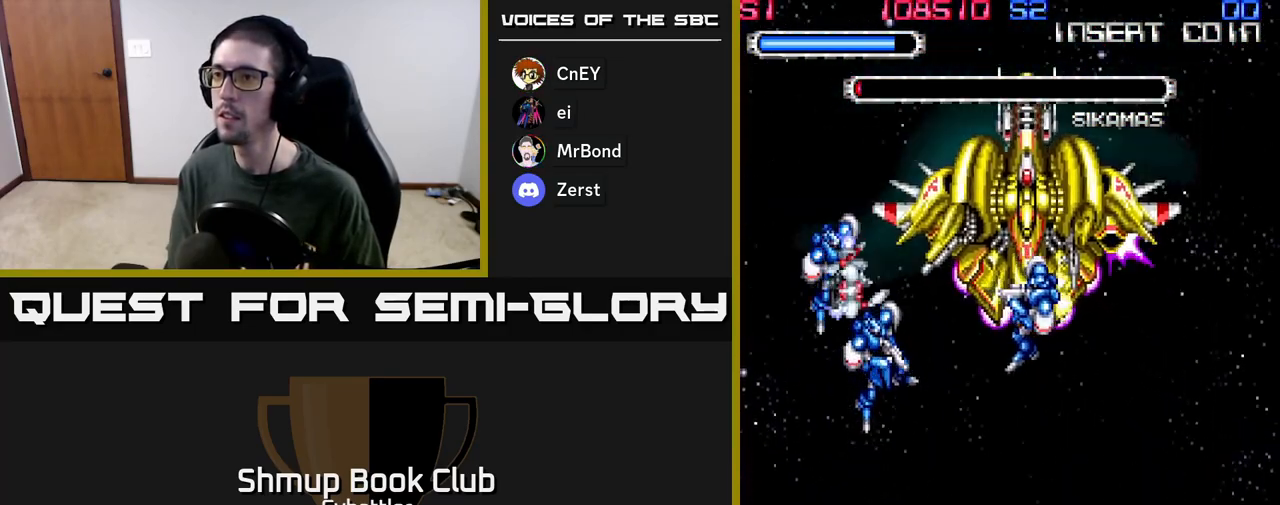
{"buttons": ["X", "DPAD_RIGHT"], "left_stick": "center", "right_stick": "center", "events": [[67, "X", "down"], [150, "X", "up"], [217, "X", "down"], [333, "DPAD_DOWN", "down"], [333, "X", "up"], [400, "X", "down"], [467, "DPAD_DOWN", "up"]]}
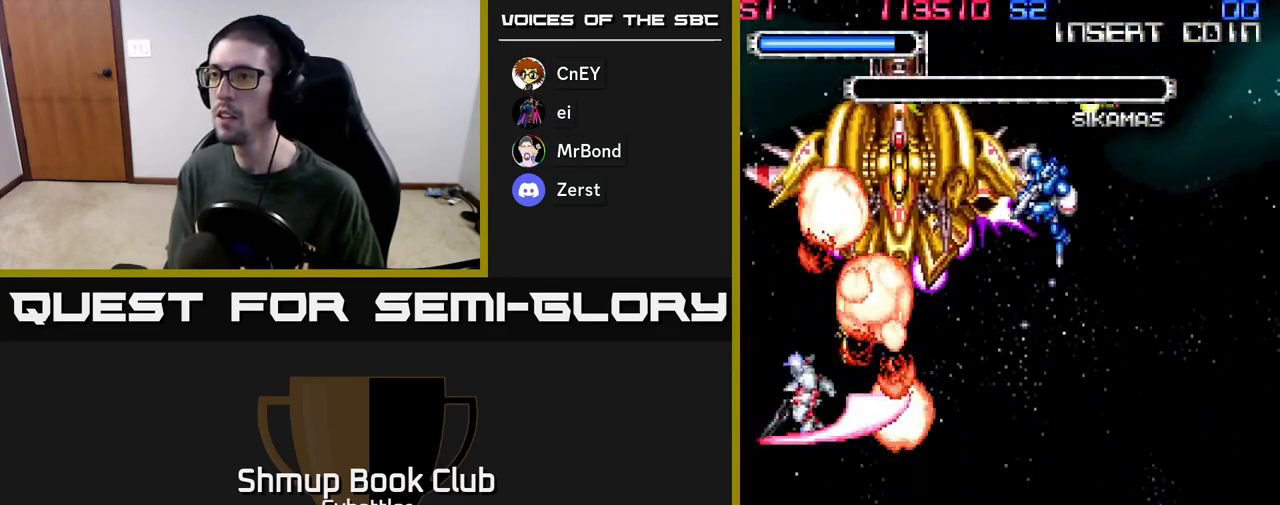
{"buttons": ["DPAD_RIGHT"], "left_stick": "center", "right_stick": "center", "events": [[17, "X", "up"], [200, "DPAD_UP", "down"], [217, "DPAD_RIGHT", "up"], [283, "X", "down"], [383, "X", "up"], [400, "DPAD_UP", "up"], [500, "DPAD_RIGHT", "down"]]}
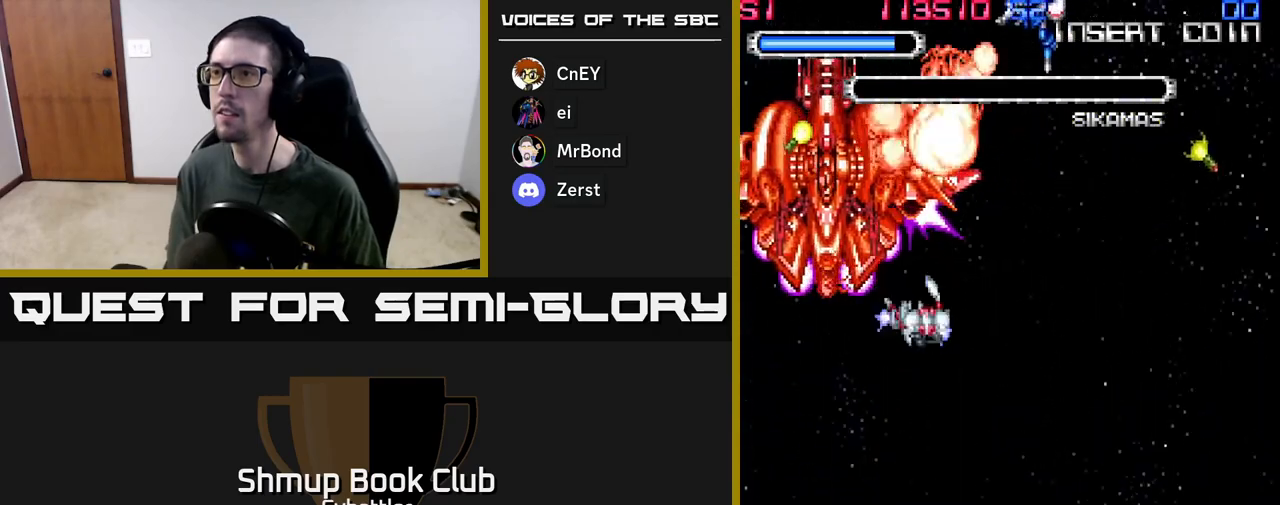
{"buttons": [], "left_stick": "center", "right_stick": "center", "events": [[183, "DPAD_DOWN", "down"], [250, "DPAD_RIGHT", "up"], [283, "DPAD_DOWN", "up"], [333, "DPAD_LEFT", "down"], [467, "DPAD_LEFT", "up"]]}
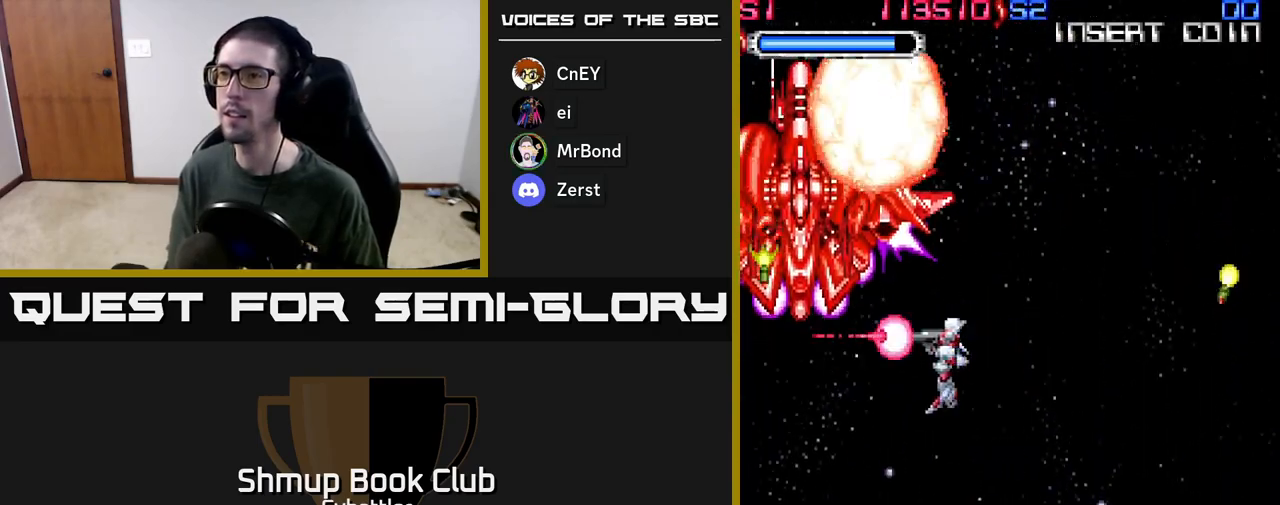
{"buttons": [], "left_stick": "center", "right_stick": "center", "events": []}
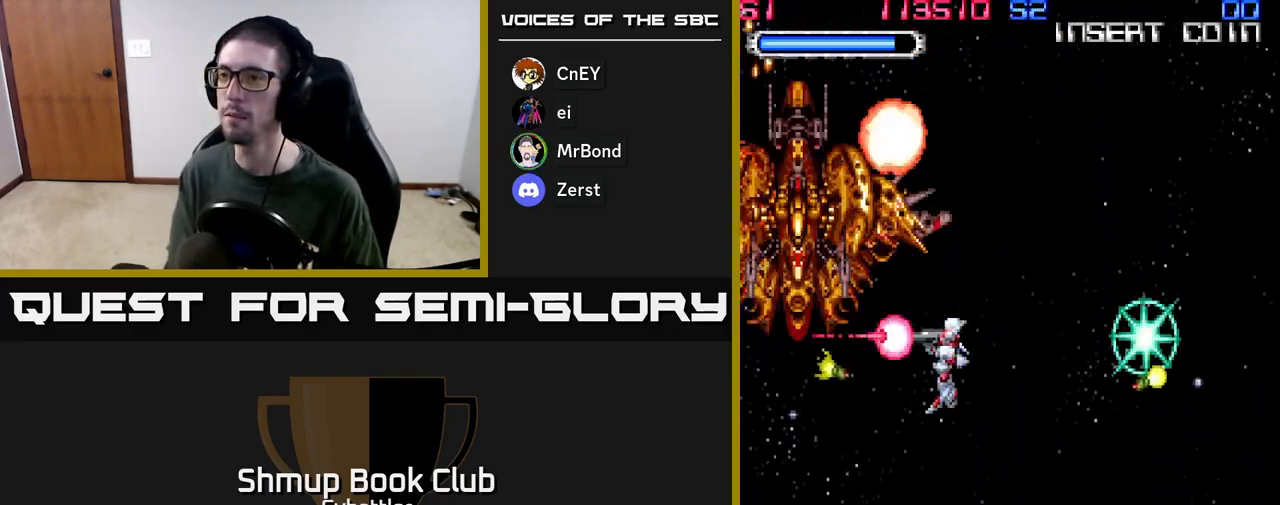
{"buttons": ["DPAD_UP", "DPAD_RIGHT"], "left_stick": "center", "right_stick": "center", "events": [[133, "A", "down"], [233, "A", "up"], [250, "DPAD_RIGHT", "down"], [283, "DPAD_UP", "down"]]}
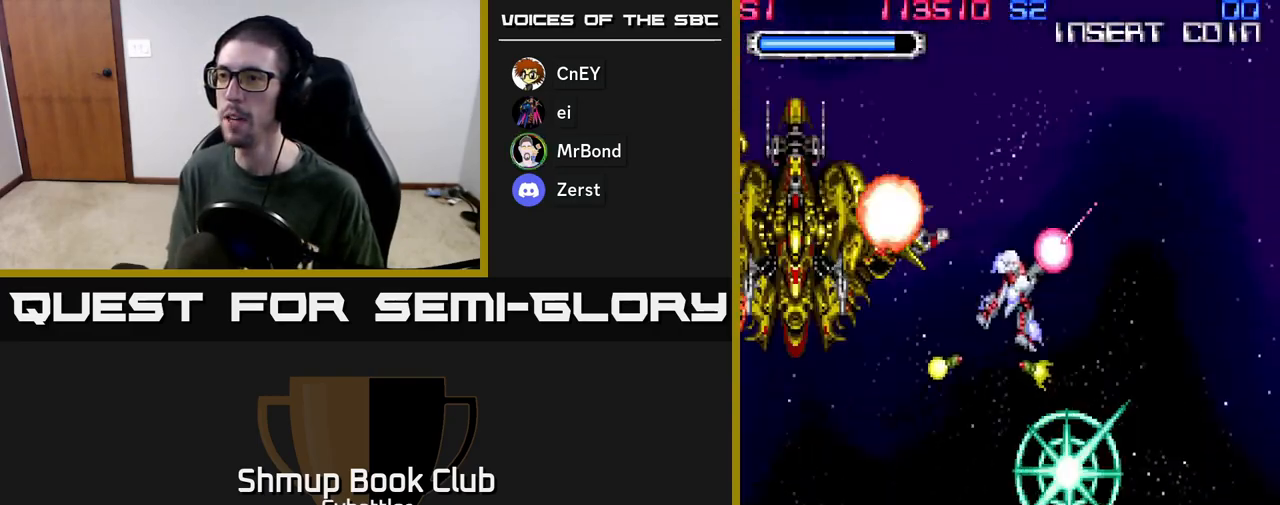
{"buttons": ["A", "DPAD_UP"], "left_stick": "center", "right_stick": "center", "events": [[33, "DPAD_RIGHT", "up"], [167, "DPAD_UP", "up"], [200, "DPAD_DOWN", "down"], [250, "A", "down"], [300, "DPAD_DOWN", "up"], [317, "DPAD_UP", "down"]]}
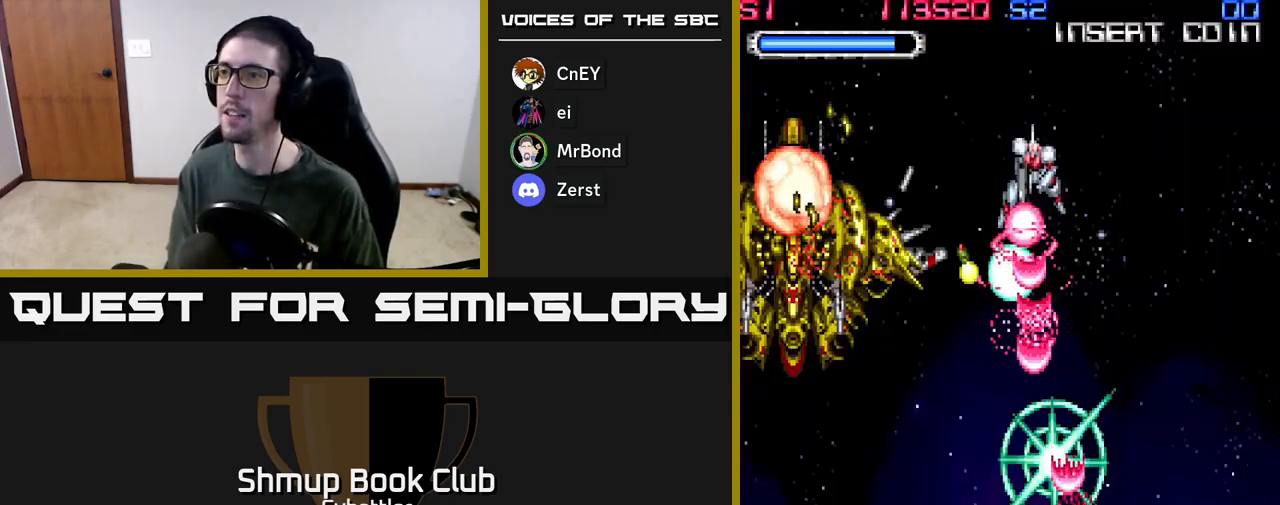
{"buttons": ["A"], "left_stick": "center", "right_stick": "center", "events": [[183, "DPAD_LEFT", "down"], [400, "DPAD_UP", "up"], [500, "DPAD_LEFT", "up"]]}
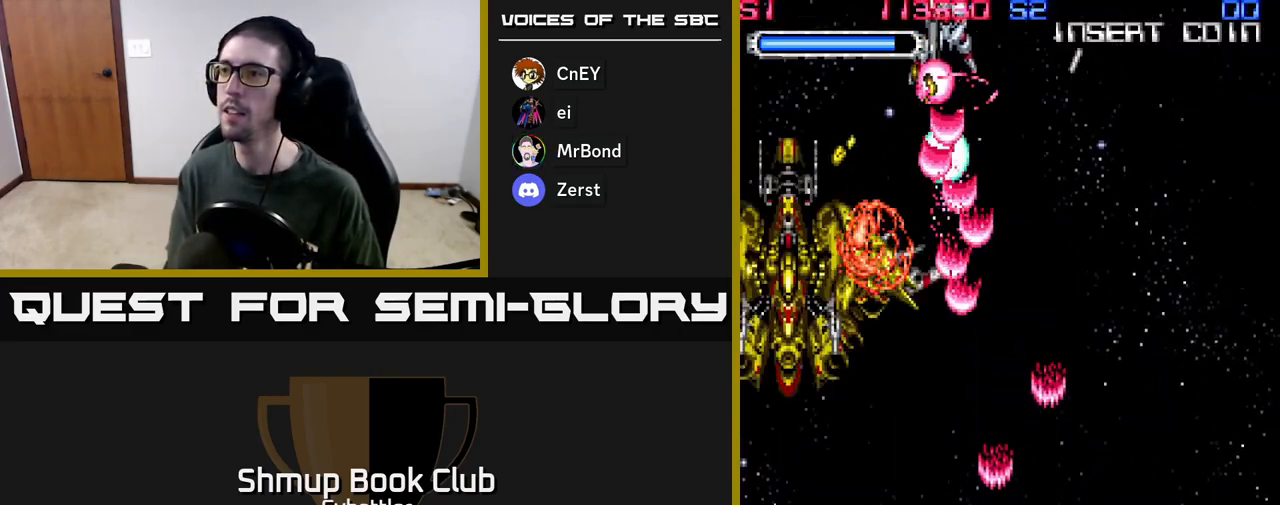
{"buttons": [], "left_stick": "center", "right_stick": "center", "events": [[17, "DPAD_DOWN", "down"], [33, "A", "up"], [467, "DPAD_DOWN", "up"]]}
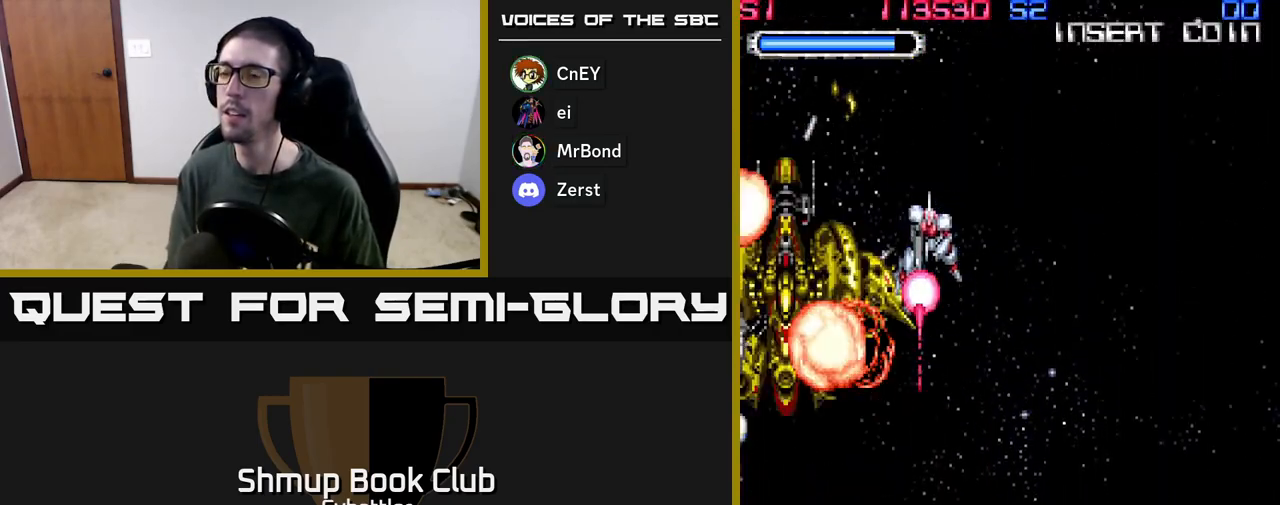
{"buttons": ["DPAD_LEFT"], "left_stick": "center", "right_stick": "center", "events": [[383, "DPAD_LEFT", "down"]]}
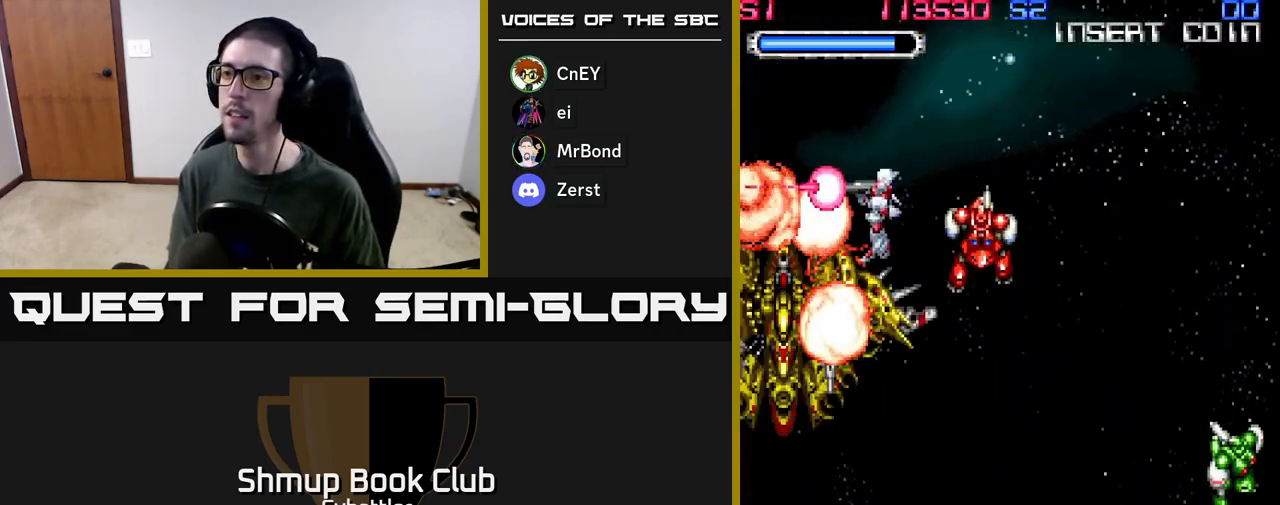
{"buttons": ["X", "DPAD_DOWN"], "left_stick": "center", "right_stick": "center", "events": [[83, "DPAD_LEFT", "up"], [117, "DPAD_DOWN", "down"], [167, "DPAD_LEFT", "down"], [317, "DPAD_LEFT", "up"], [317, "X", "down"], [400, "X", "up"], [500, "X", "down"]]}
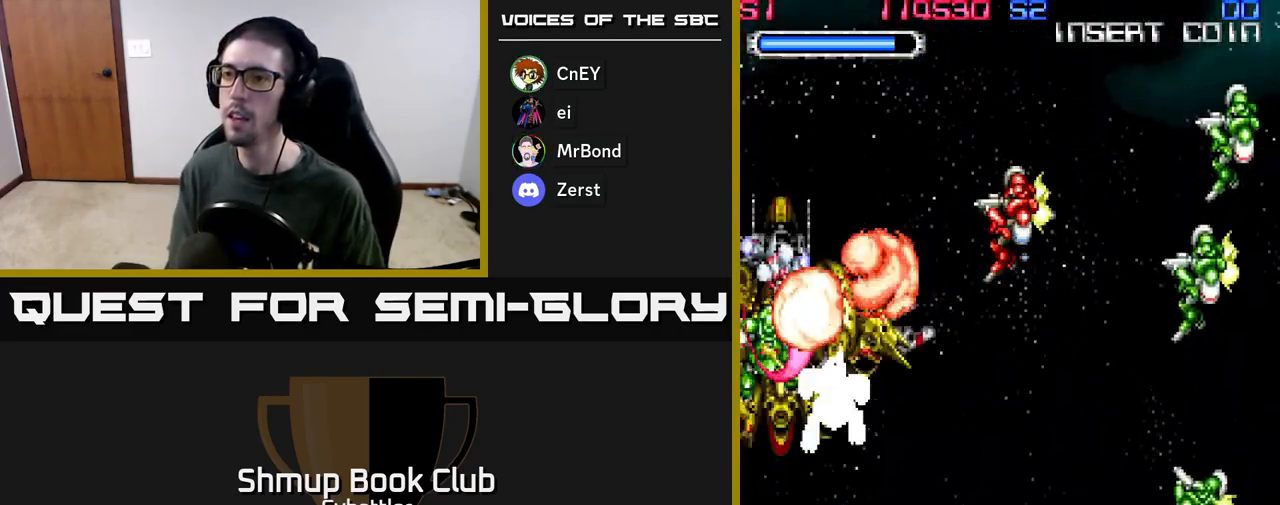
{"buttons": ["X", "DPAD_RIGHT"], "left_stick": "center", "right_stick": "center", "events": [[67, "X", "up"], [133, "DPAD_RIGHT", "down"], [150, "DPAD_DOWN", "up"], [150, "X", "down"], [200, "DPAD_DOWN", "down"], [233, "X", "up"], [283, "X", "down"], [300, "DPAD_RIGHT", "up"], [367, "X", "up"], [417, "DPAD_RIGHT", "down"], [433, "X", "down"], [467, "DPAD_DOWN", "up"]]}
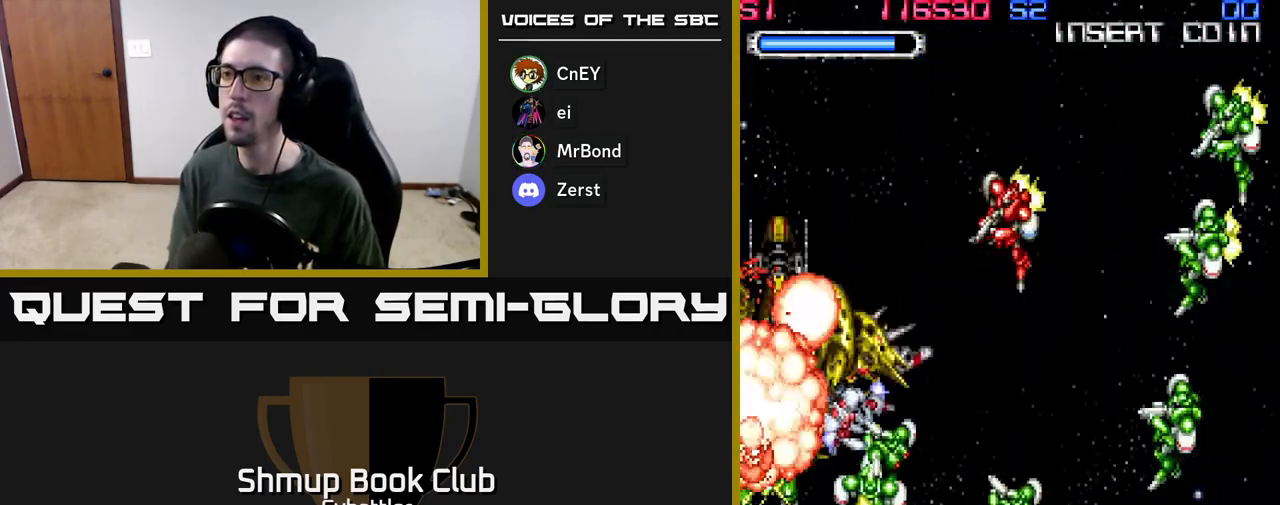
{"buttons": ["DPAD_RIGHT"], "left_stick": "center", "right_stick": "center", "events": [[33, "X", "up"], [100, "X", "down"], [183, "X", "up"], [217, "DPAD_DOWN", "down"], [267, "DPAD_DOWN", "up"], [283, "X", "down"], [300, "DPAD_DOWN", "down"], [383, "X", "up"], [417, "DPAD_DOWN", "up"]]}
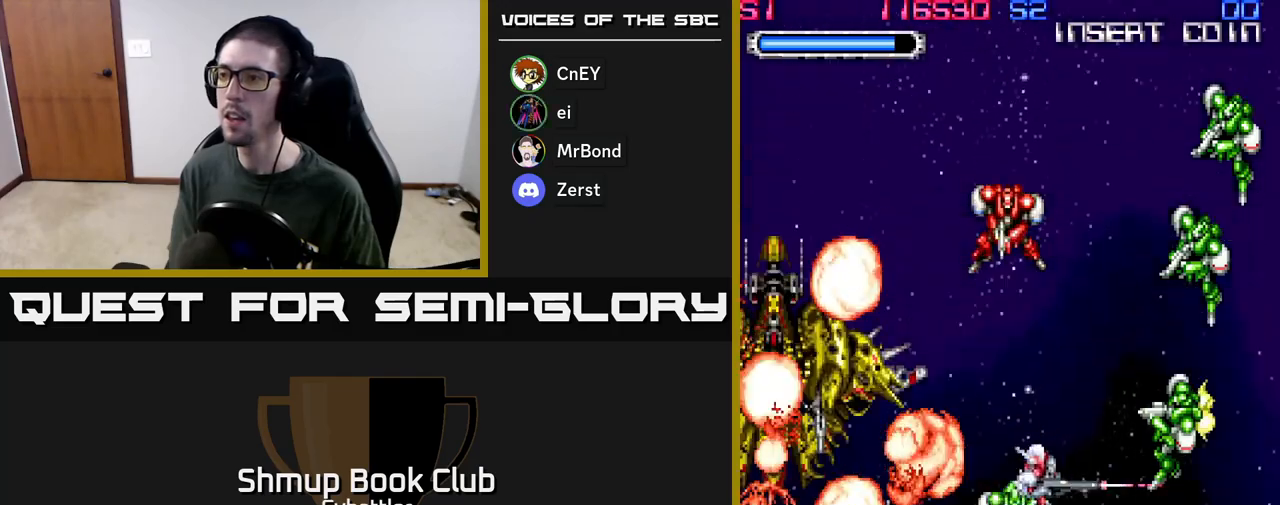
{"buttons": ["X", "DPAD_UP", "DPAD_RIGHT"], "left_stick": "center", "right_stick": "center", "events": [[83, "X", "down"], [150, "DPAD_UP", "down"], [150, "X", "up"], [267, "X", "down"], [383, "X", "up"], [467, "X", "down"]]}
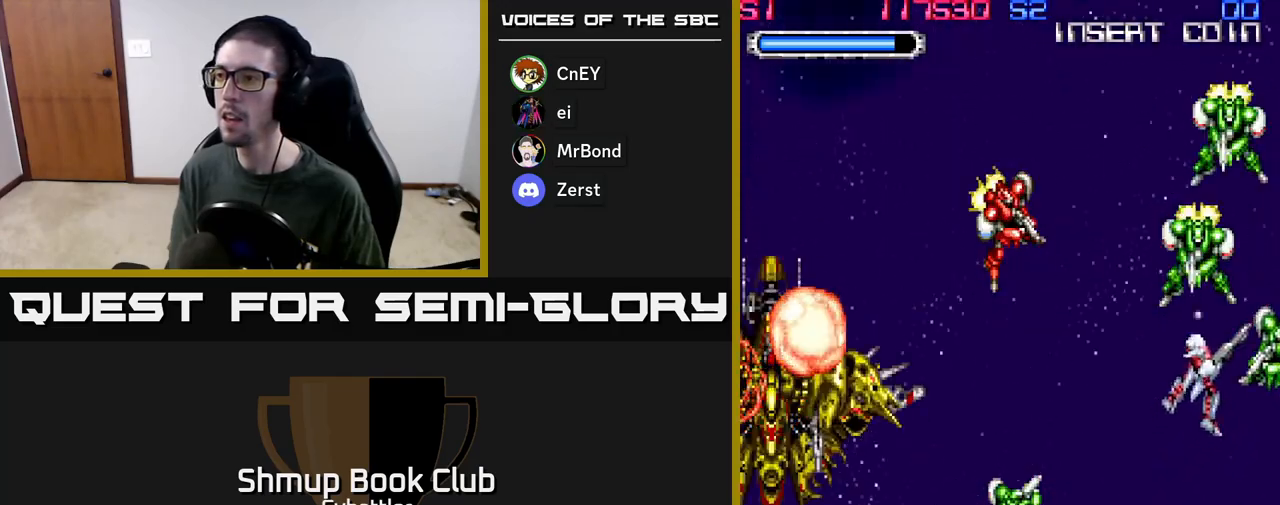
{"buttons": ["DPAD_DOWN", "DPAD_LEFT"], "left_stick": "center", "right_stick": "center", "events": [[50, "DPAD_RIGHT", "up"], [50, "X", "up"], [133, "X", "down"], [217, "X", "up"], [300, "X", "down"], [383, "X", "up"], [450, "DPAD_UP", "up"], [467, "DPAD_LEFT", "down"], [483, "DPAD_DOWN", "down"]]}
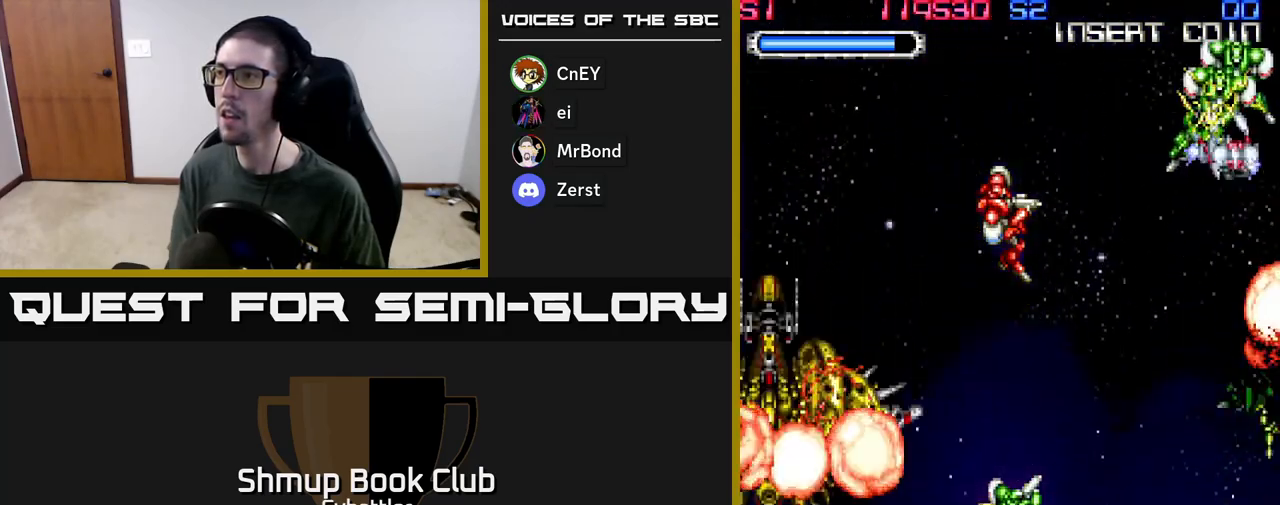
{"buttons": ["DPAD_DOWN", "DPAD_LEFT"], "left_stick": "center", "right_stick": "center", "events": []}
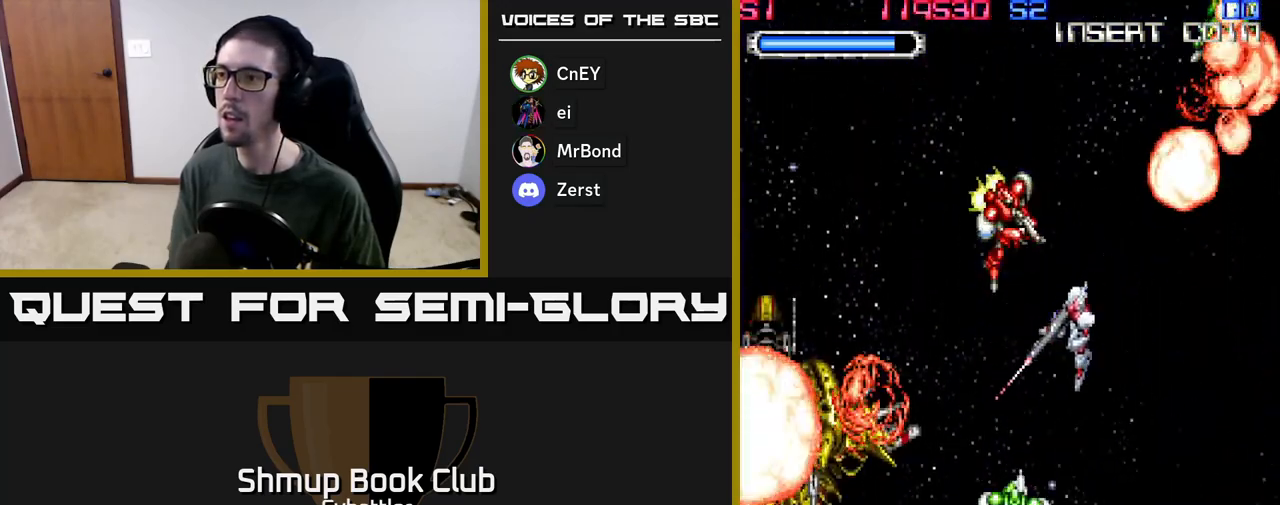
{"buttons": ["DPAD_UP"], "left_stick": "center", "right_stick": "center", "events": [[33, "DPAD_LEFT", "up"], [117, "X", "down"], [217, "X", "up"], [267, "DPAD_DOWN", "up"], [317, "DPAD_LEFT", "down"], [333, "DPAD_UP", "down"], [350, "DPAD_LEFT", "up"]]}
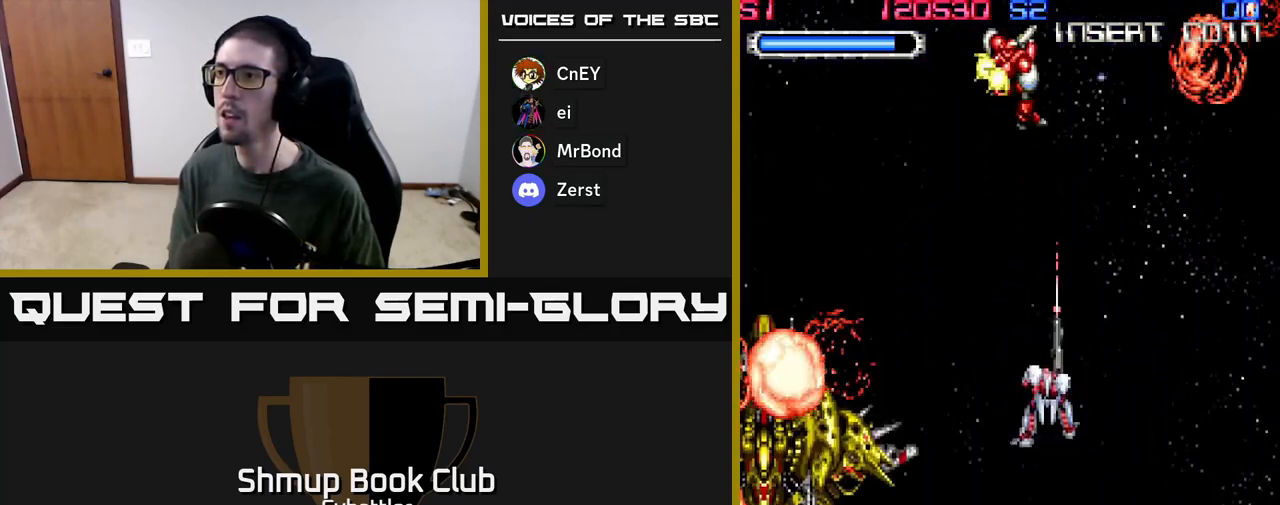
{"buttons": ["DPAD_LEFT"], "left_stick": "center", "right_stick": "center", "events": [[50, "X", "down"], [133, "X", "up"], [217, "X", "down"], [233, "DPAD_LEFT", "down"], [317, "DPAD_LEFT", "up"], [317, "X", "up"], [400, "X", "down"], [450, "DPAD_LEFT", "down"], [467, "DPAD_UP", "up"], [483, "X", "up"]]}
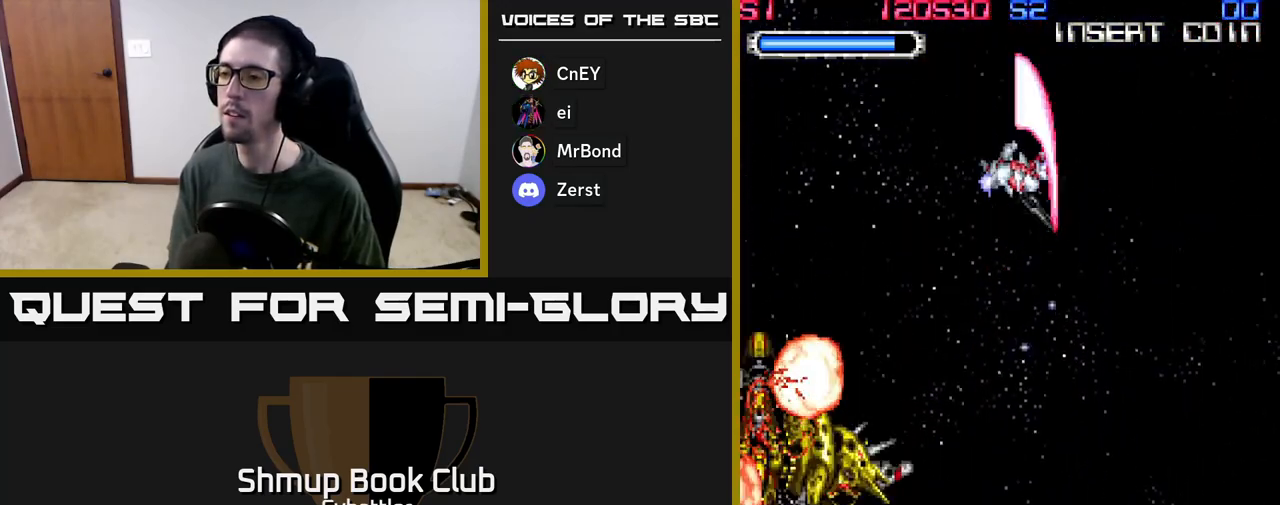
{"buttons": [], "left_stick": "center", "right_stick": "center", "events": [[67, "DPAD_DOWN", "down"], [83, "DPAD_LEFT", "up"], [300, "DPAD_DOWN", "up"]]}
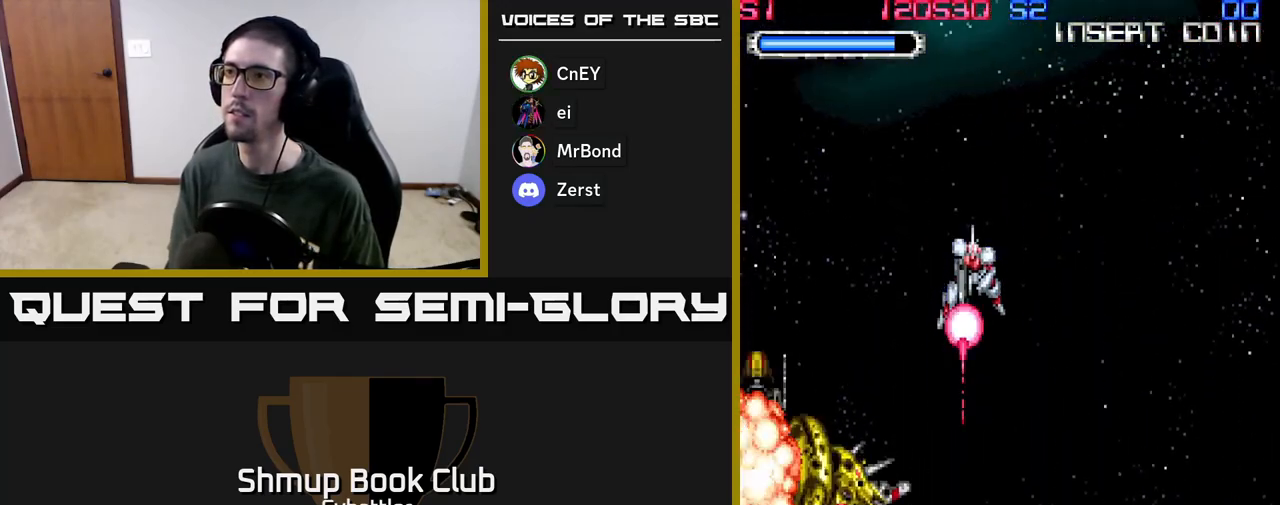
{"buttons": ["DPAD_LEFT"], "left_stick": "center", "right_stick": "center", "events": [[433, "DPAD_LEFT", "down"]]}
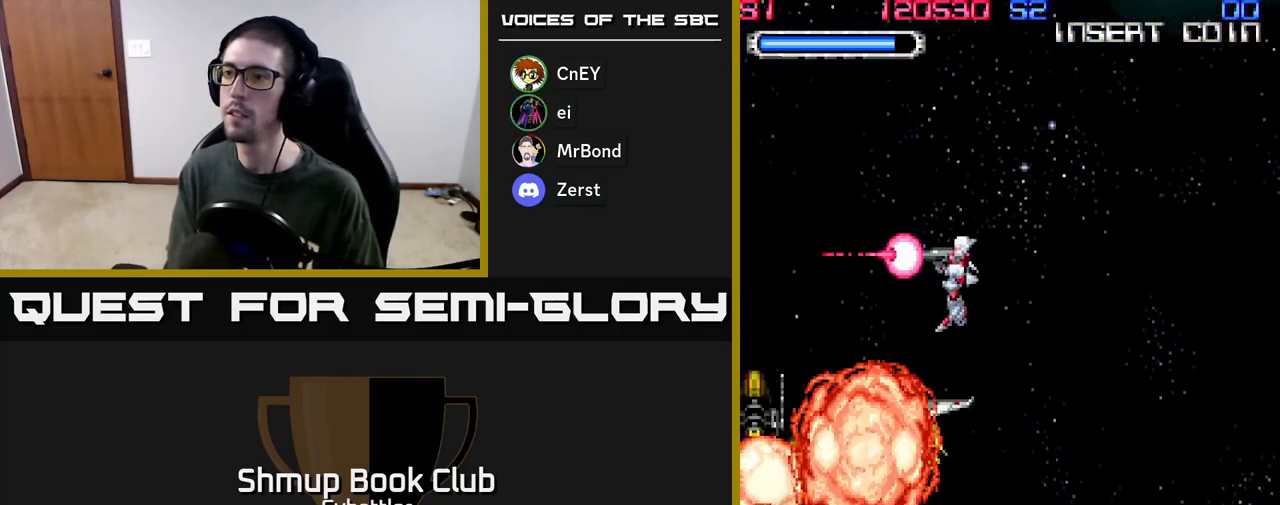
{"buttons": ["X", "DPAD_UP"], "left_stick": "center", "right_stick": "center"}
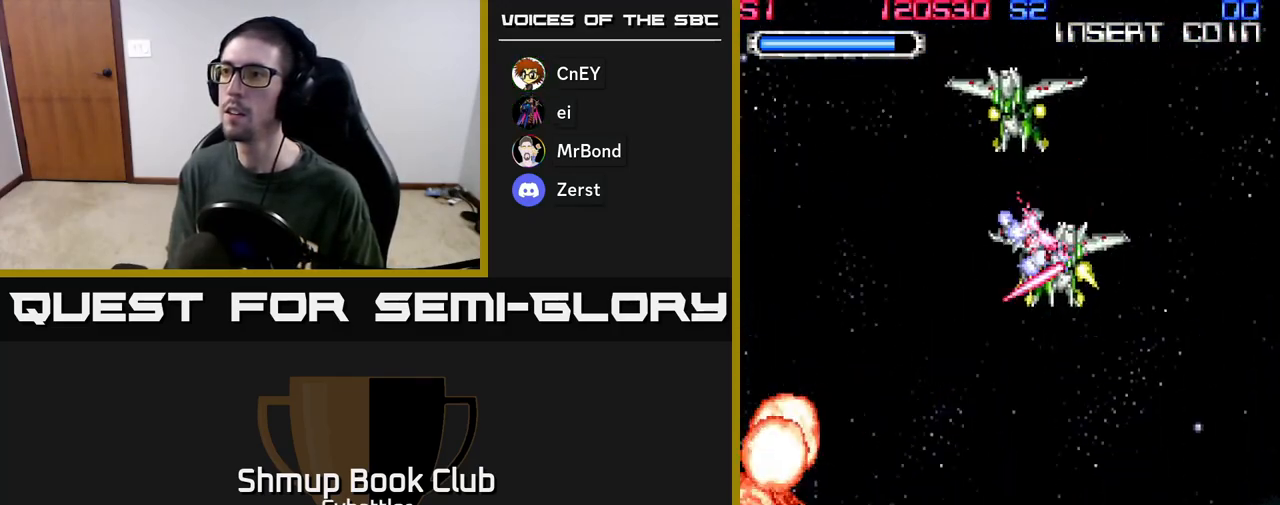
{"buttons": ["DPAD_DOWN"], "left_stick": "center", "right_stick": "center", "events": [[33, "X", "up"], [117, "X", "down"], [200, "X", "up"], [283, "X", "down"], [317, "DPAD_LEFT", "down"], [333, "DPAD_UP", "up"], [367, "X", "up"], [400, "DPAD_DOWN", "down"], [500, "DPAD_LEFT", "up"]]}
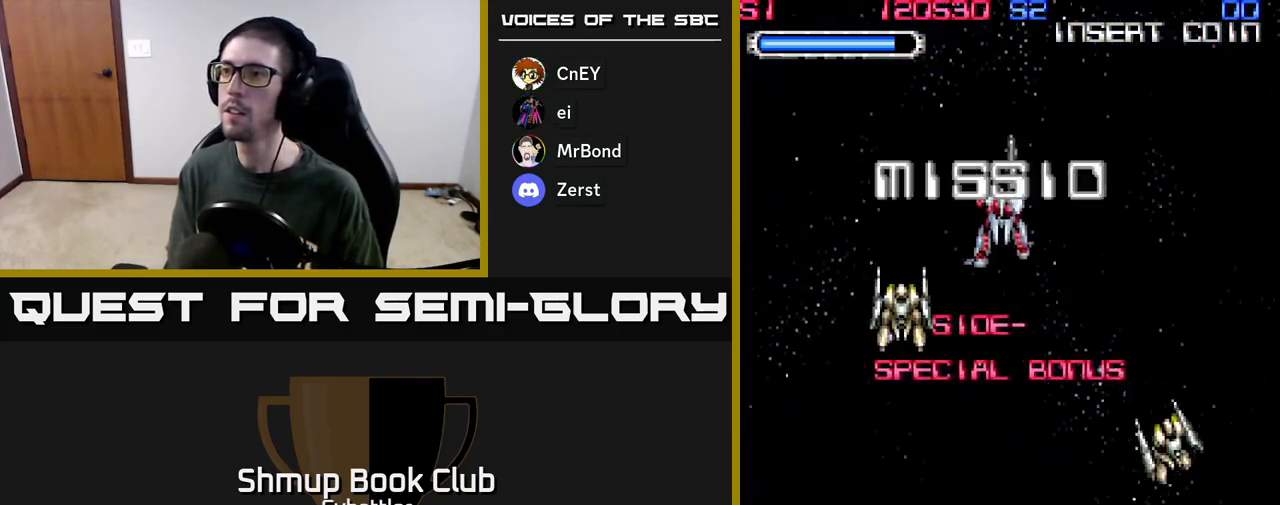
{"buttons": [], "left_stick": "center", "right_stick": "center", "events": [[17, "X", "down"], [117, "X", "up"], [167, "DPAD_DOWN", "up"], [167, "DPAD_RIGHT", "down"], [183, "X", "down"], [283, "X", "up"], [367, "DPAD_RIGHT", "up"]]}